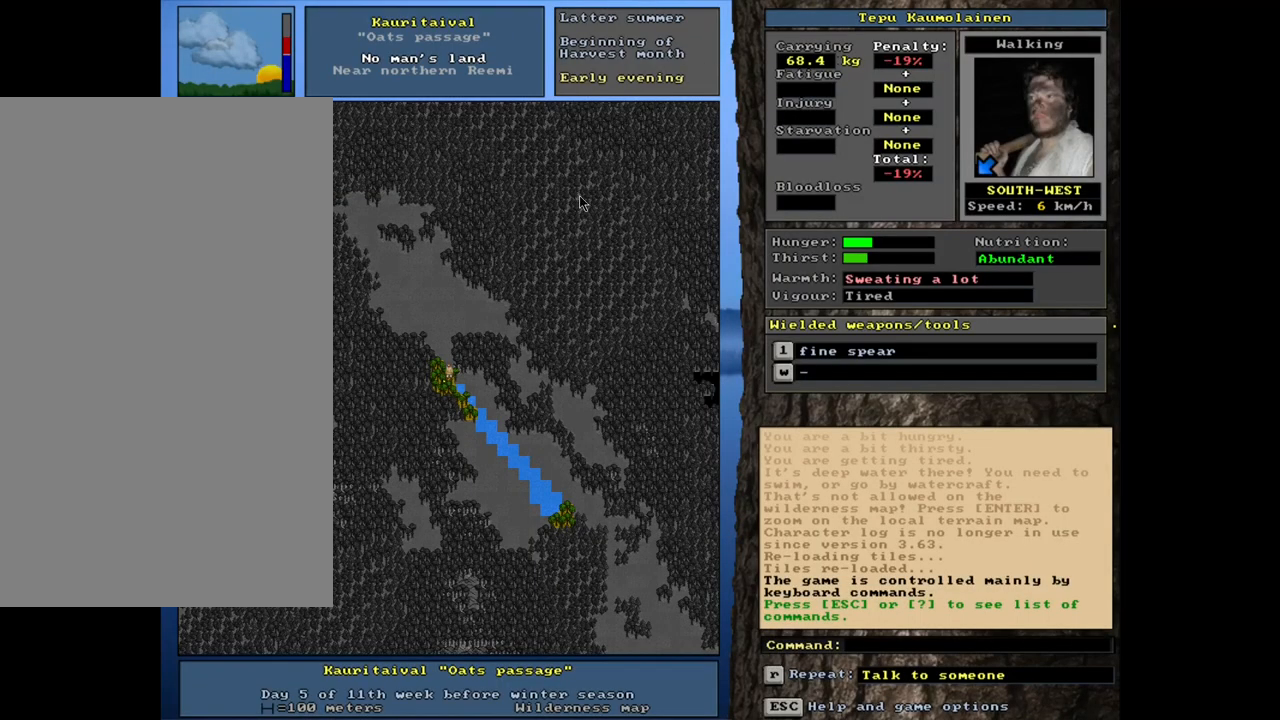
Gameplay with keyboard and mouse; each line is a JSON object with the keys and mouse buttons held at the frame after it. "events" lists presses ("down") and releases ("up") of ".", "/", "0", "1", "2", "3", "4", "5", "6", "7", "8", "9", "a", "alt_l", "alt_r", "b", "backslash", "backspace", "c", "caps_lock", "comma", "ctrl_l", "ctrl_r", "d", "down", "e", "equals", "escape", "f", "f1", "f10", "f11", "f12", "f2", "f3", "f4", "f5", "f6", "f7", "f8", "f9", "g", "h", "i", "j", "k", "l", "lbracket", "left", "m", "minus", "n", "num0", "num1", "num2", "num3", "num4", "num5", "num6", "num7", "num8", "num9", "o", "p", "q", "quote", "r", "rbracket", "return", "right", "s", "semicolon", "shift_l", "shift_r", "space", "super", "t", "tab", "tilde", "u", "up", "v", "w", "x", "y", "z", "mouse_left", "mouse_wheel", "mouse_right", "mouse_mb4" and "mouse_mb5" between this image and that frame as [ms after this image, input, new state], when the widget could be followed in between. "mouse_left", "mouse_wheel", "mouse_right", "mouse_mb4", "mouse_mb5" = the "left", "wheel", "right", "mb4", "mb5" buttons of the "mouse" list. No other keys are recorded. "wheel" means that the mouse wheel is clicked or scrolled. Mouse movement is not recorded. Not read: other_keys.
{"keys": [], "mouse": [], "events": []}
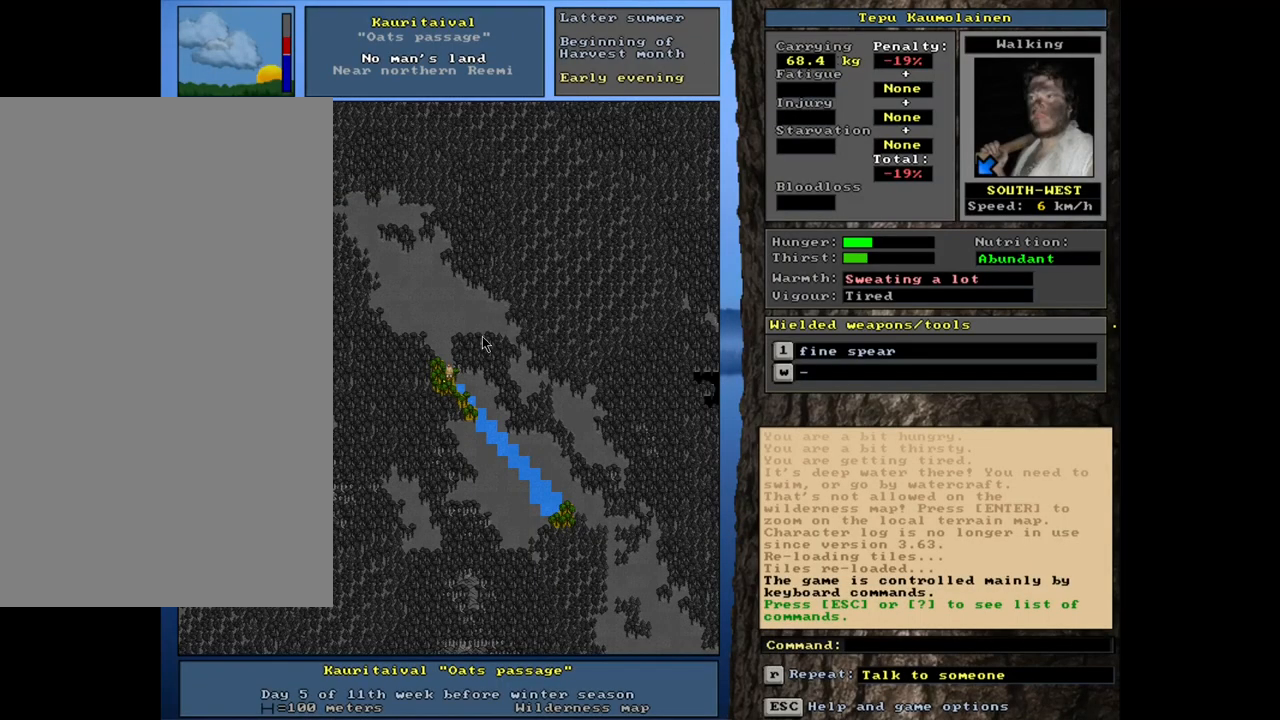
{"keys": [], "mouse": [], "events": [[350, "f3", "down"], [467, "f3", "up"]]}
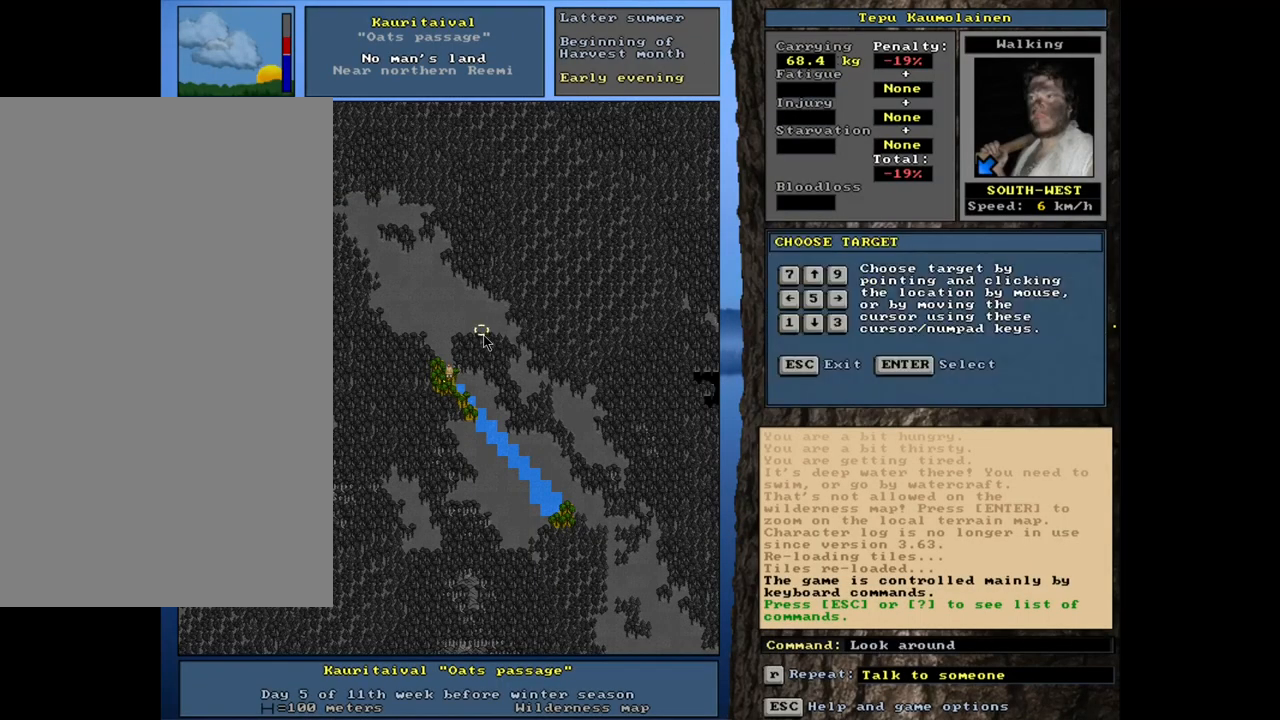
{"keys": [], "mouse": [], "events": []}
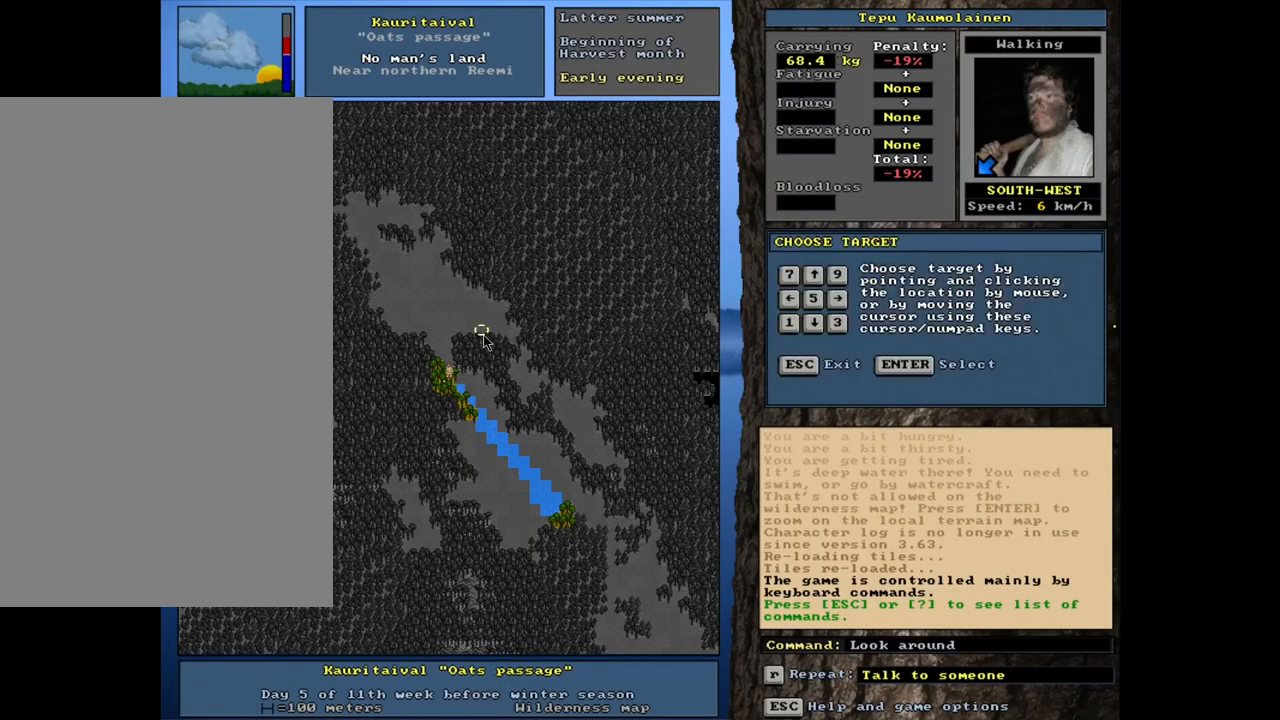
{"keys": [], "mouse": [], "events": [[133, "escape", "down"], [233, "escape", "up"]]}
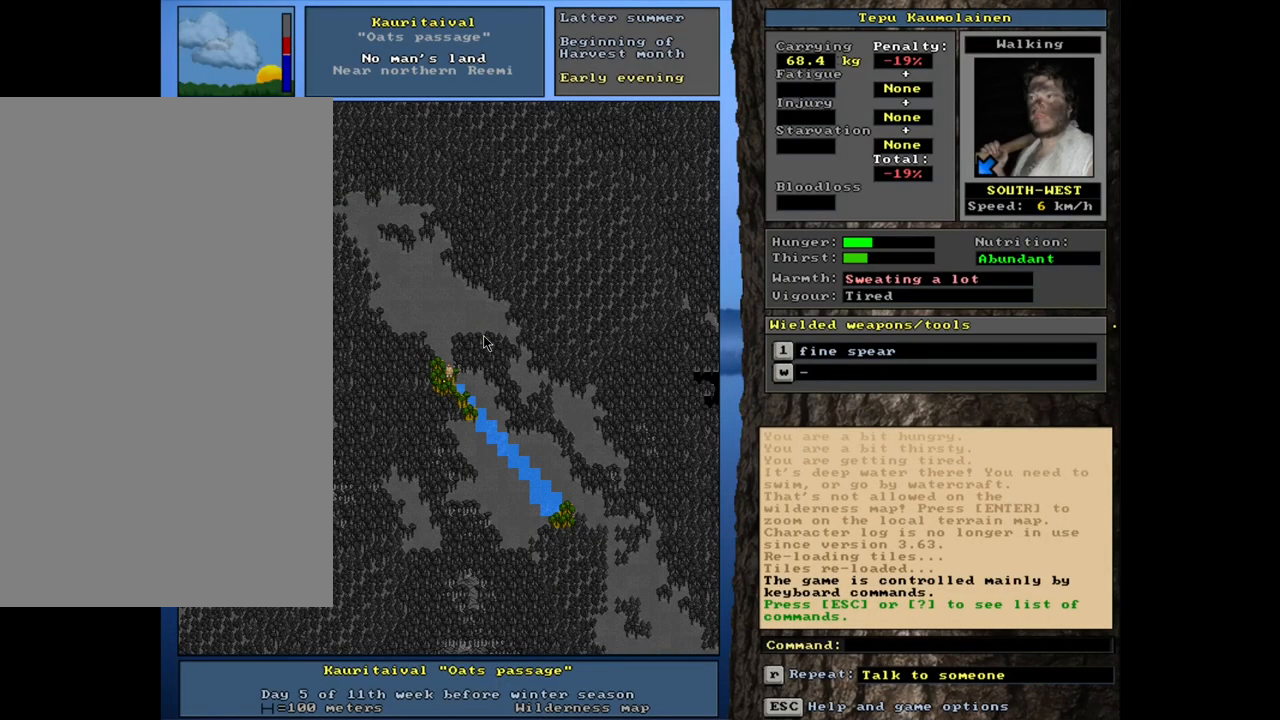
{"keys": [], "mouse": [], "events": []}
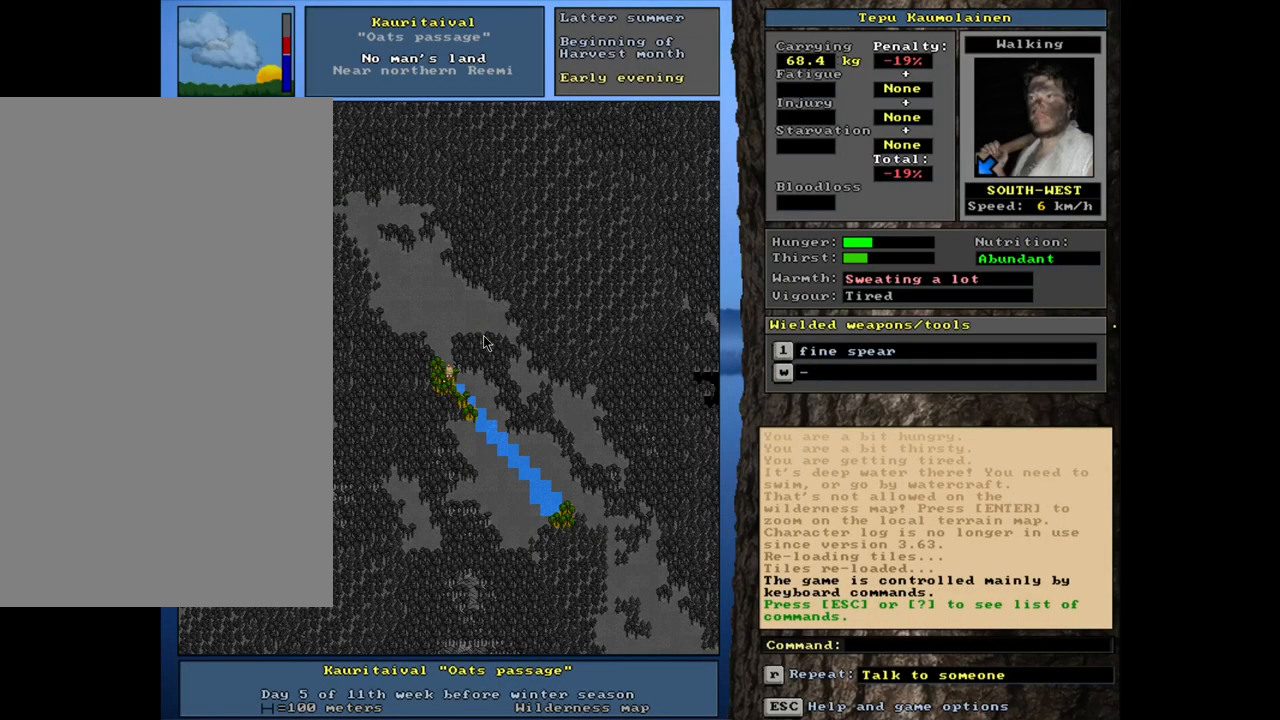
{"keys": [], "mouse": [], "events": []}
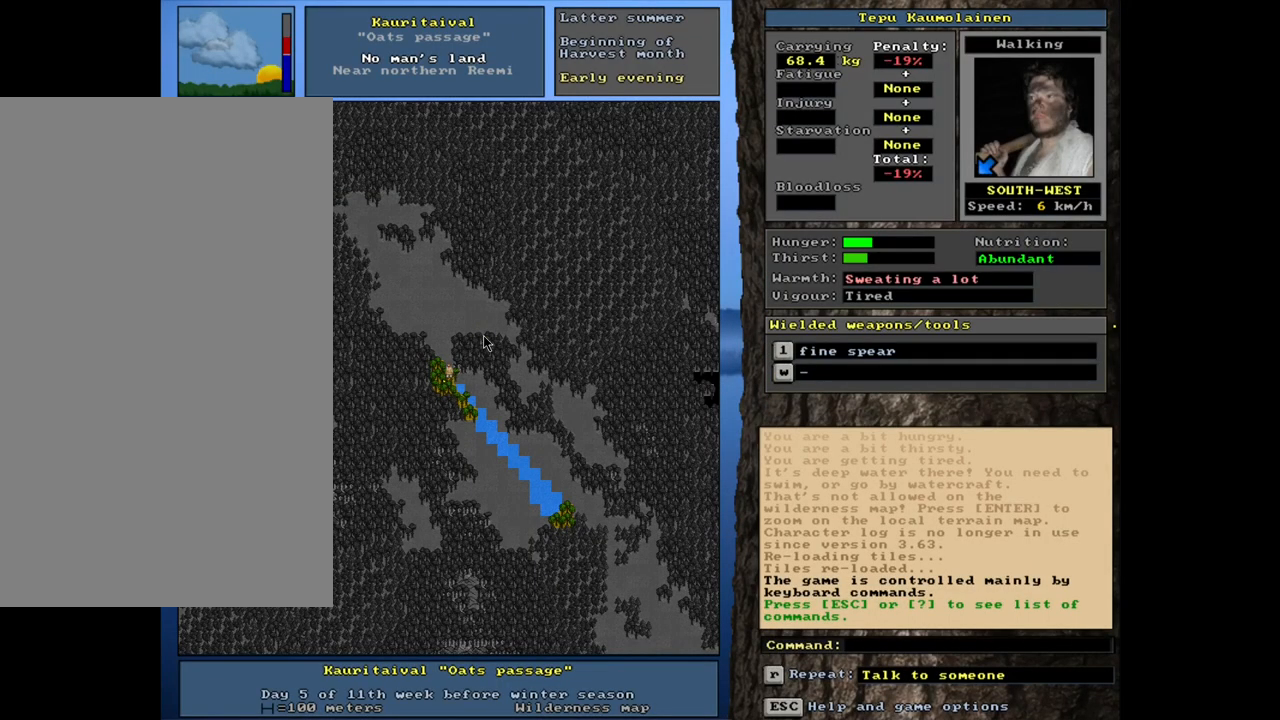
{"keys": [], "mouse": [], "events": [[283, "f6", "down"], [367, "f6", "up"]]}
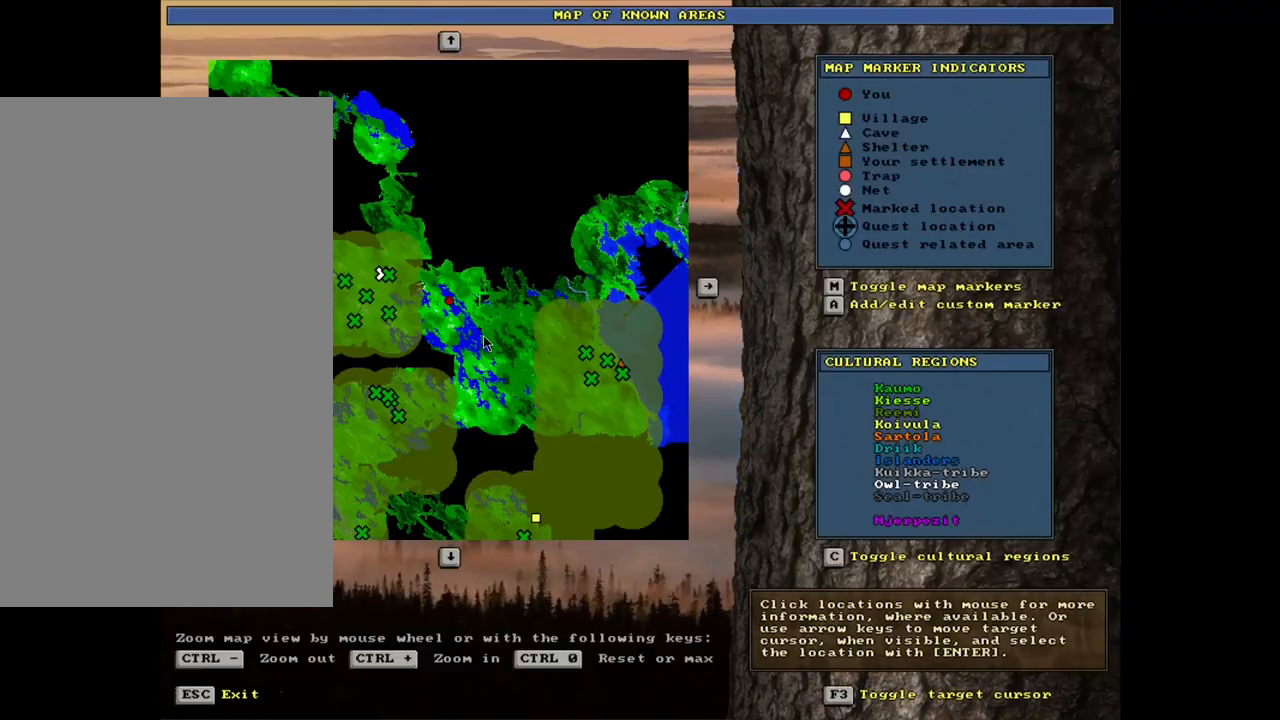
{"keys": ["f3"], "mouse": [], "events": [[433, "f3", "down"]]}
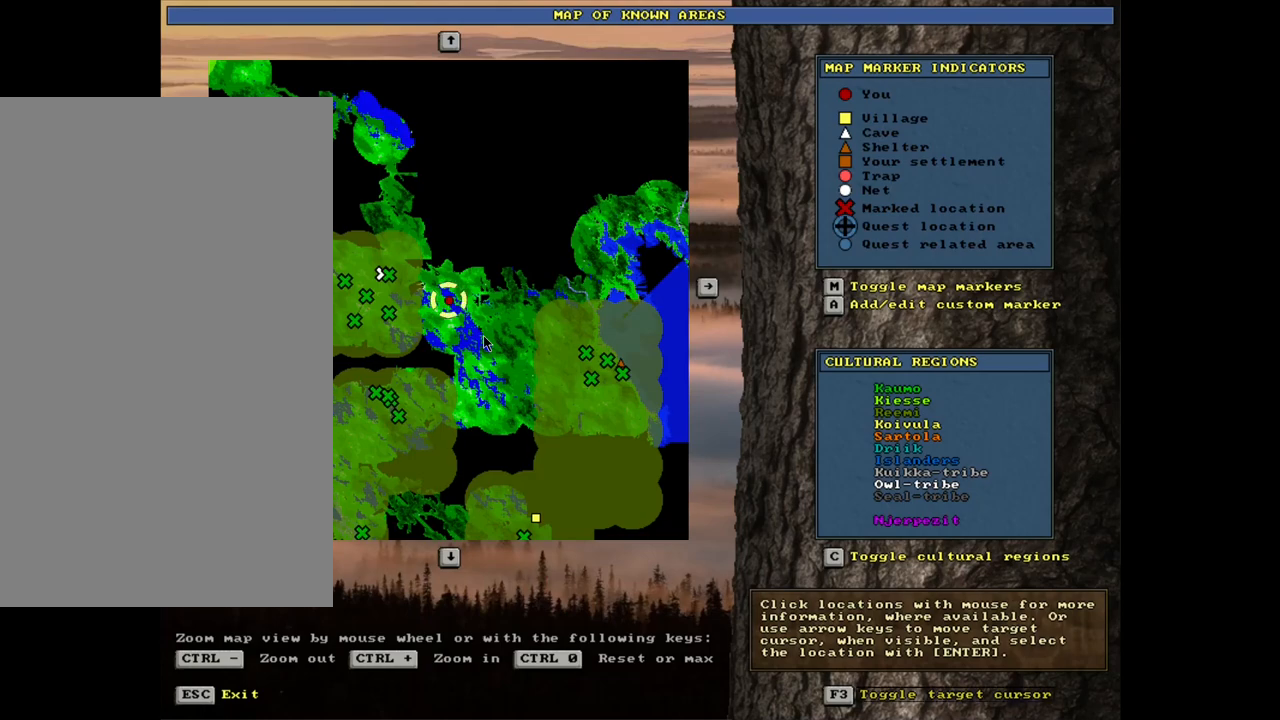
{"keys": [], "mouse": [], "events": [[67, "f3", "up"]]}
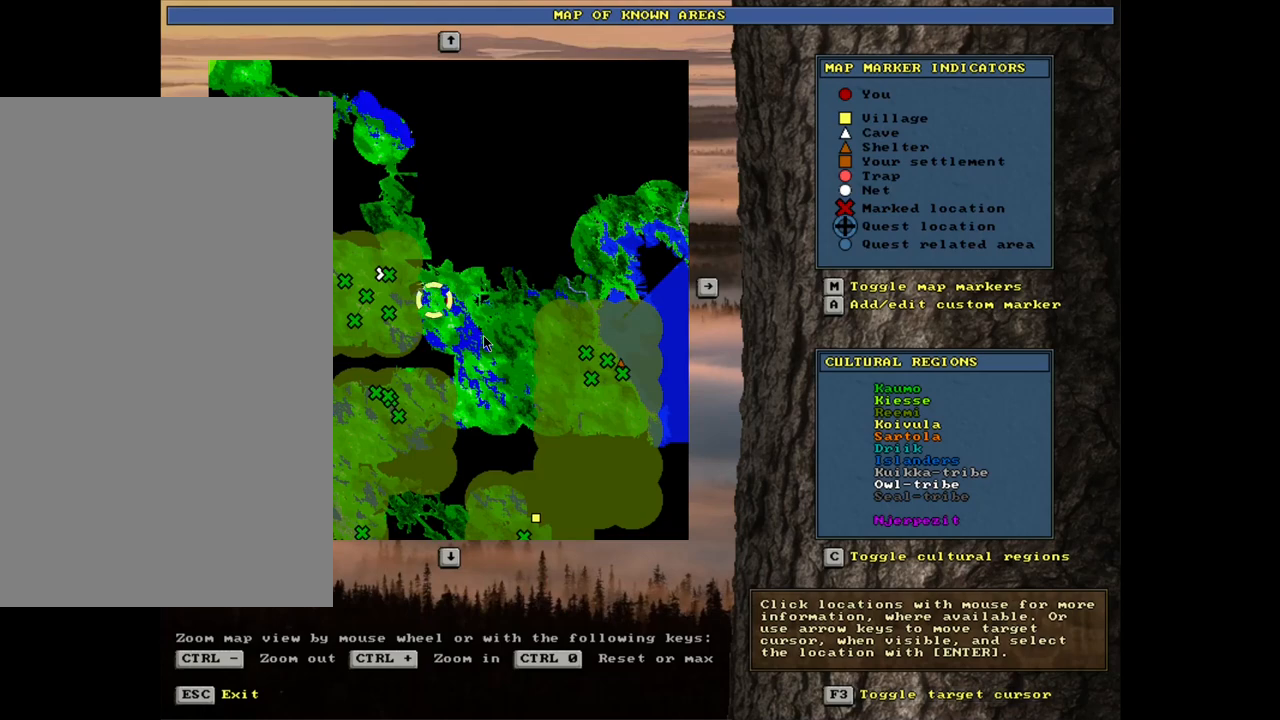
{"keys": [], "mouse": [], "events": []}
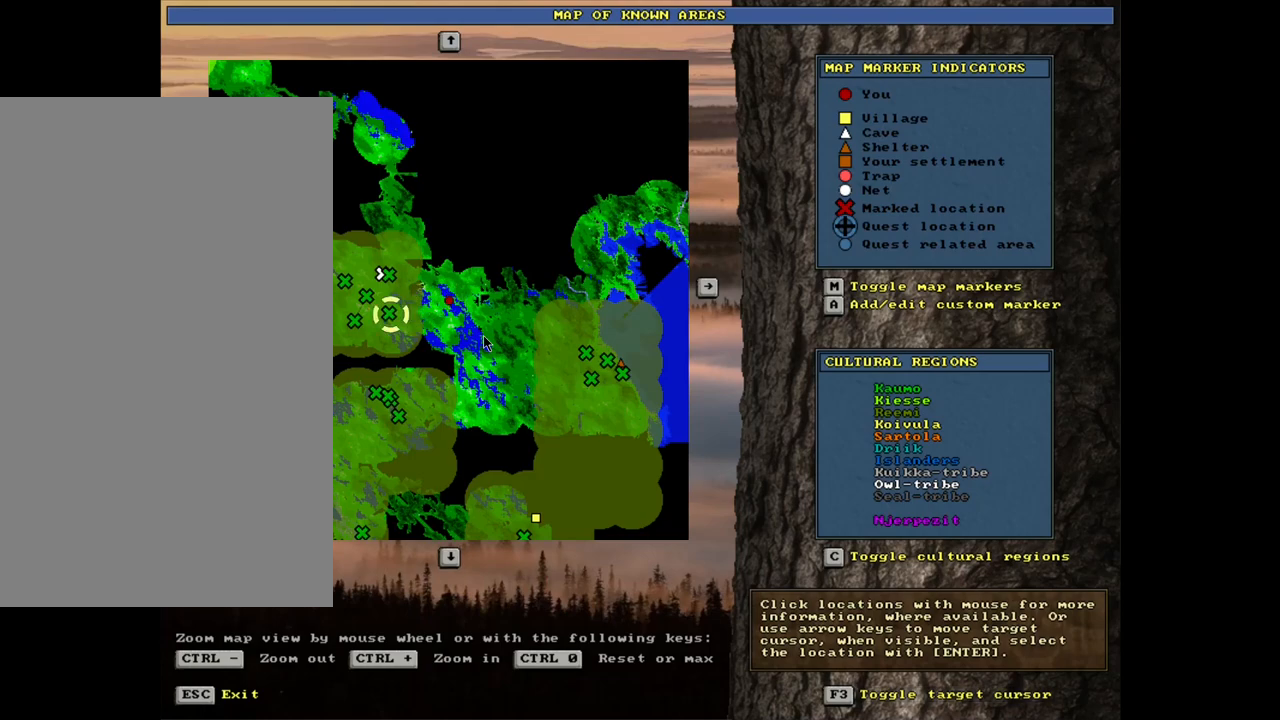
{"keys": [], "mouse": [], "events": []}
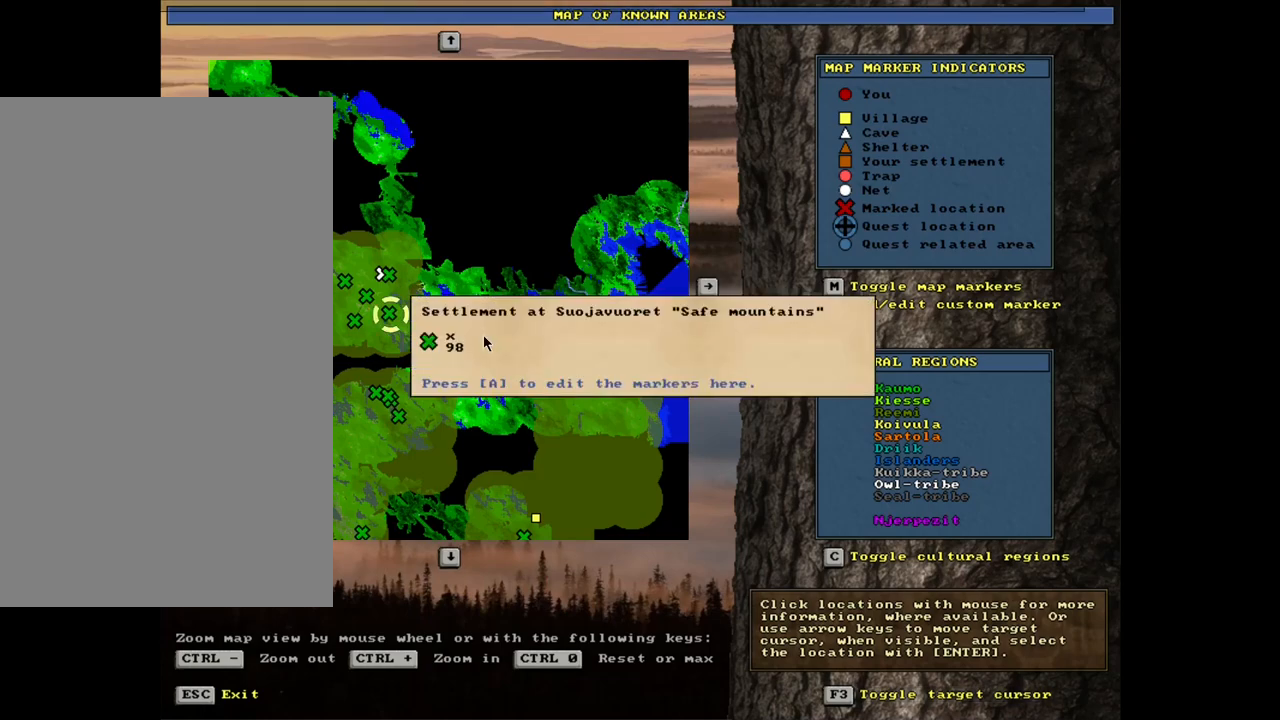
{"keys": [], "mouse": [], "events": []}
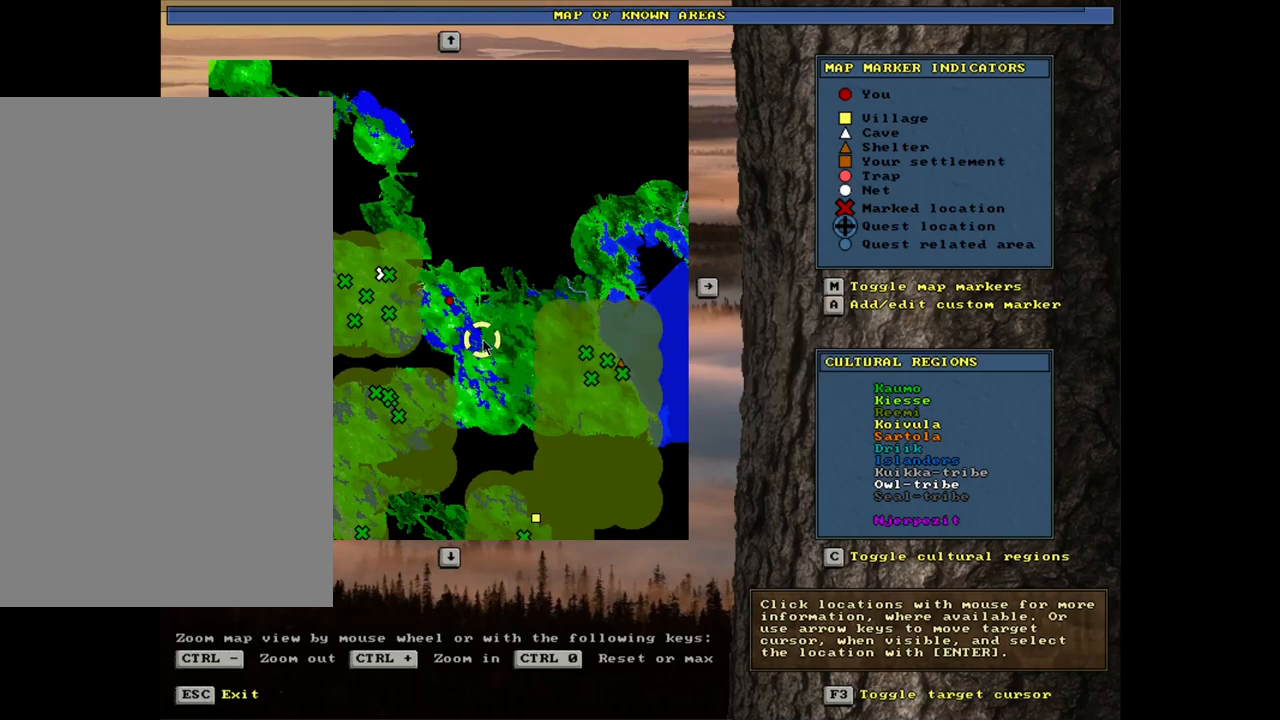
{"keys": [], "mouse": [], "events": []}
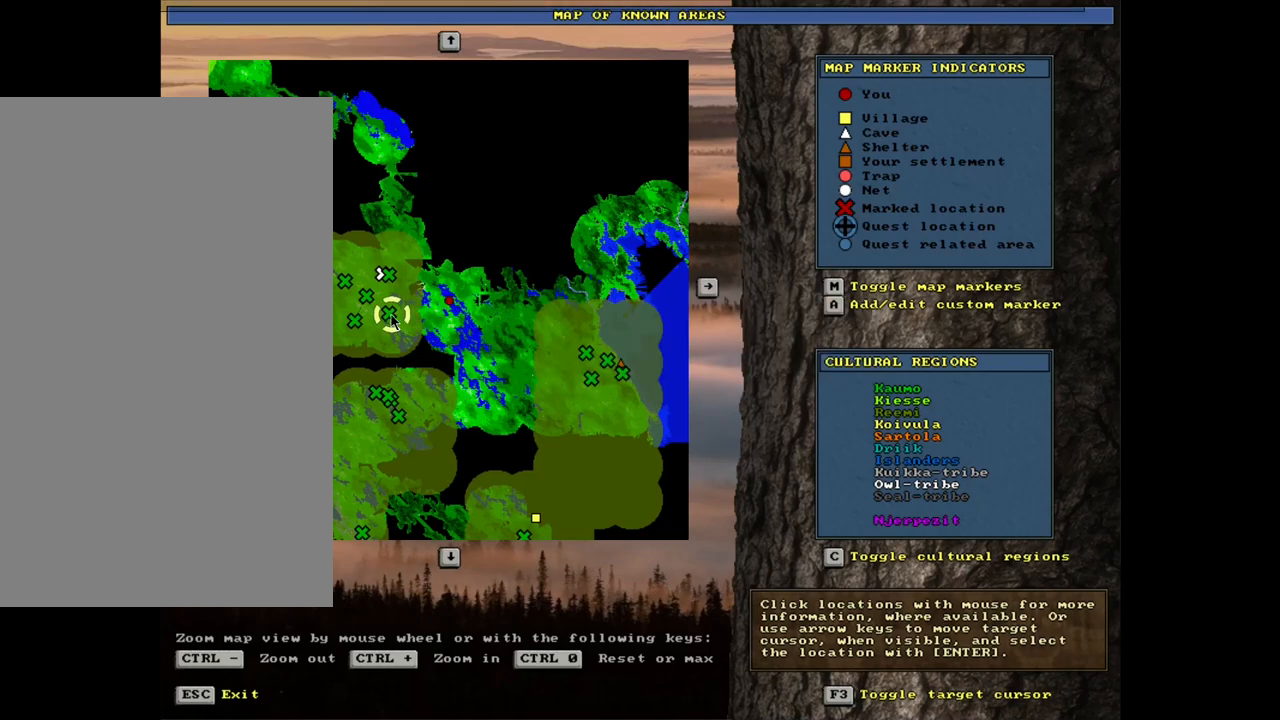
{"keys": [], "mouse": [], "events": [[233, "mouse_left", "down"], [333, "mouse_left", "up"]]}
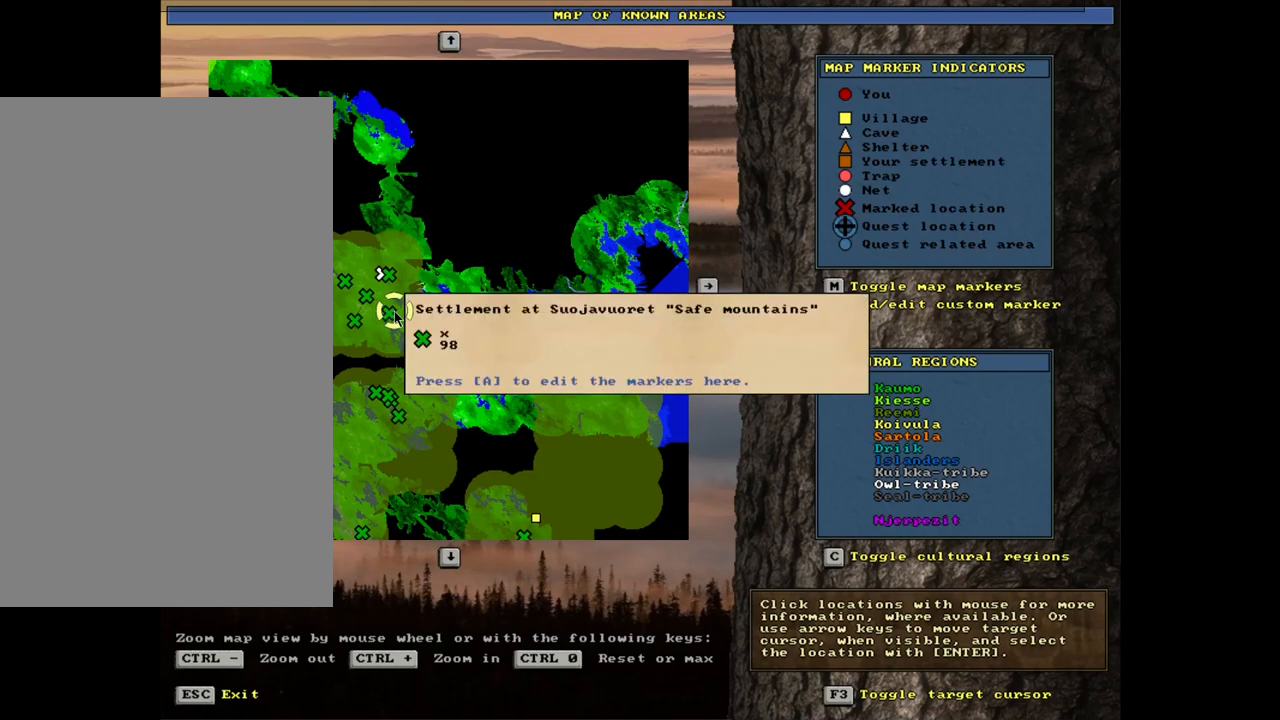
{"keys": [], "mouse": [], "events": []}
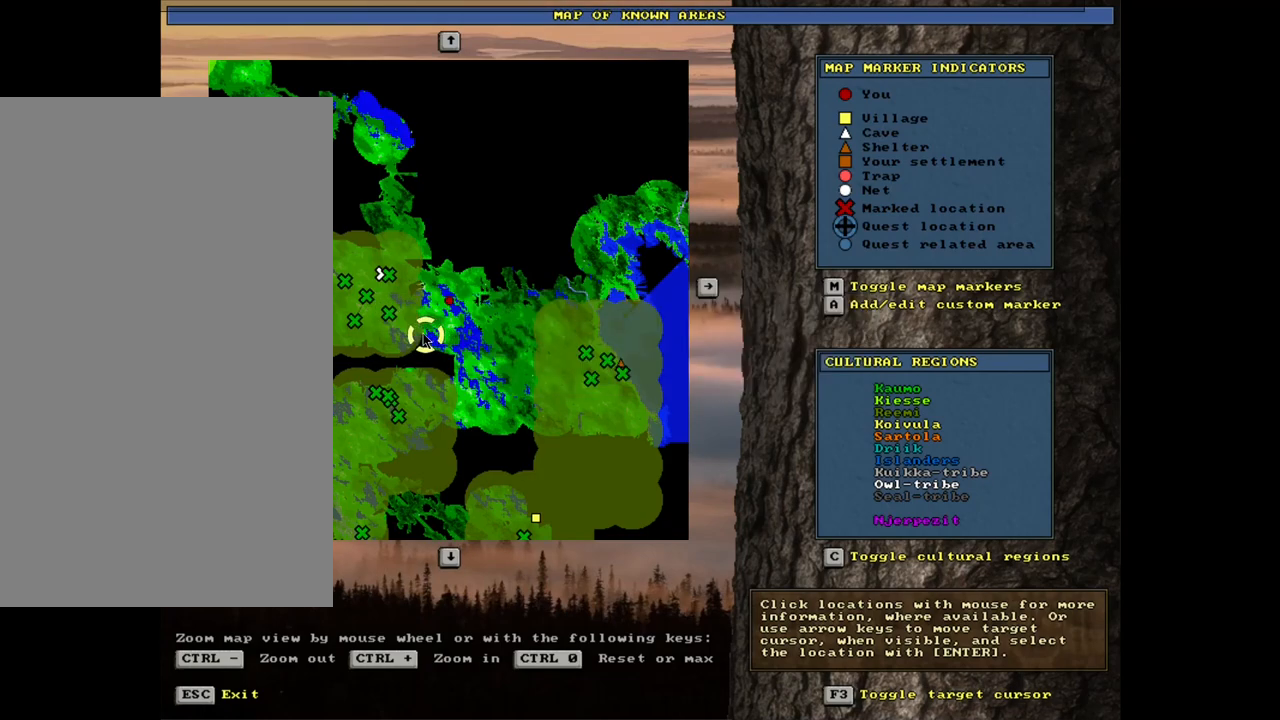
{"keys": [], "mouse": ["left"], "events": [[350, "mouse_left", "down"]]}
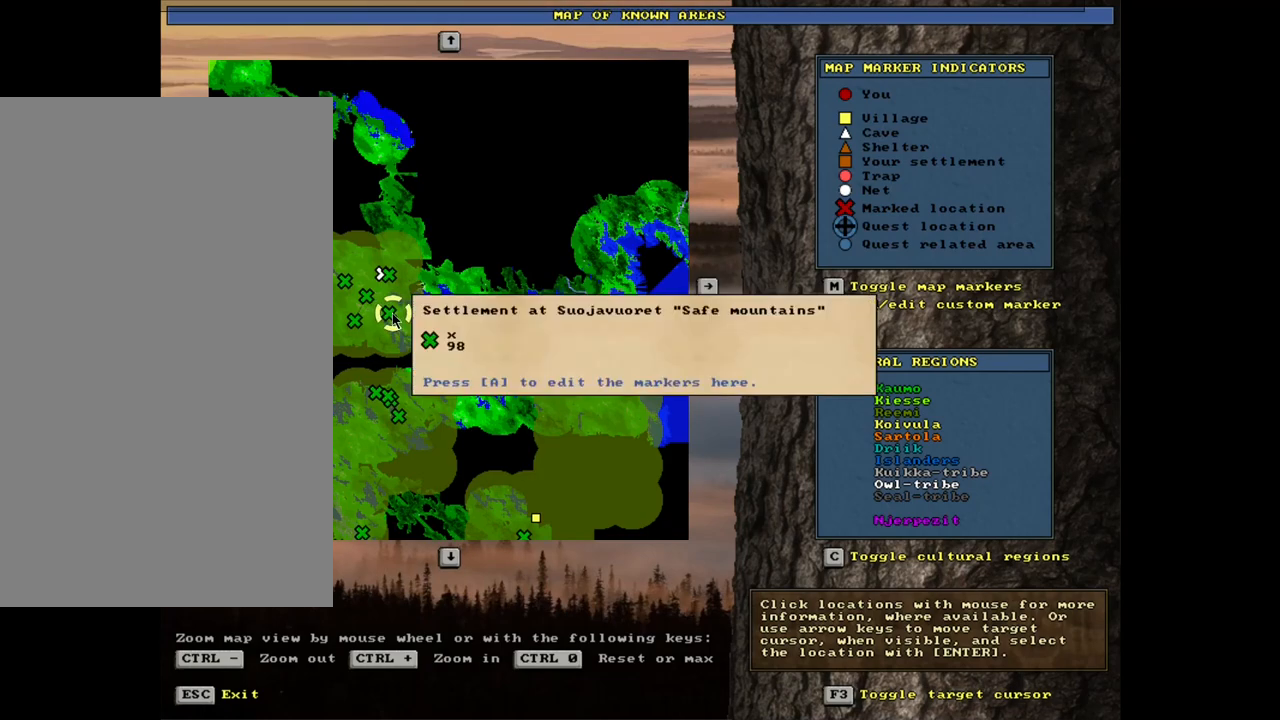
{"keys": [], "mouse": [], "events": [[33, "mouse_left", "up"]]}
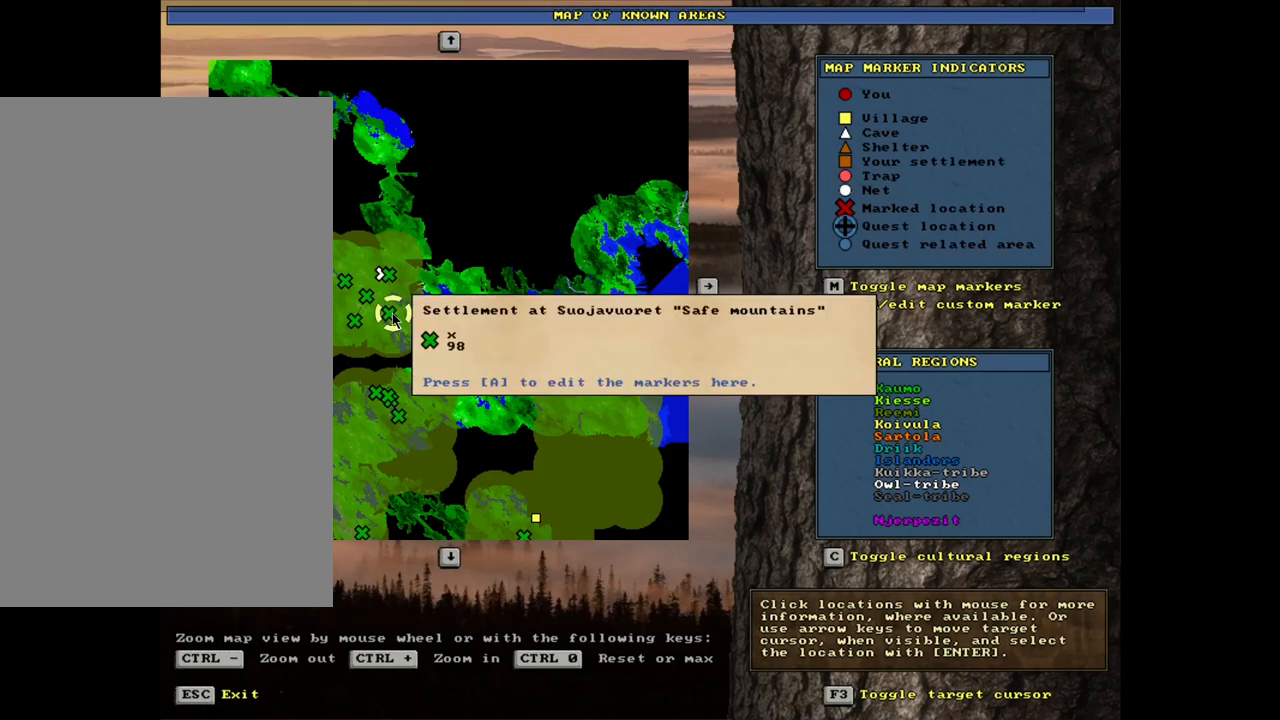
{"keys": [], "mouse": [], "events": []}
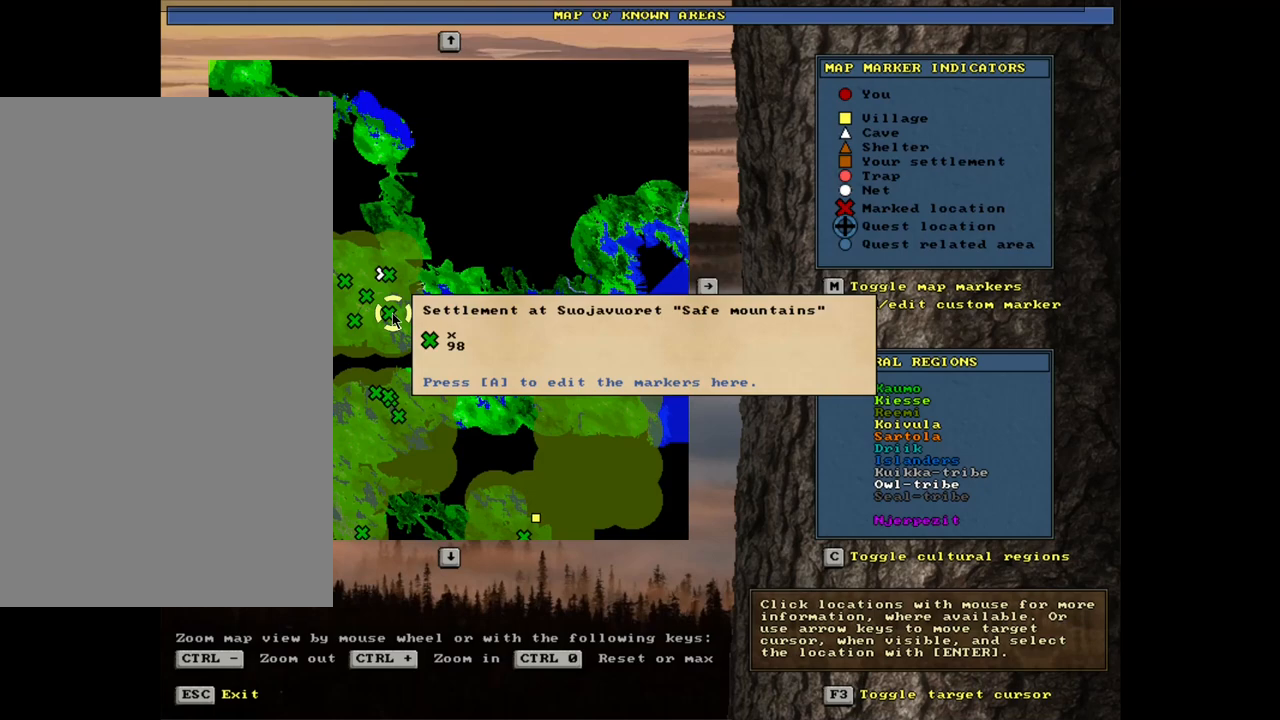
{"keys": [], "mouse": [], "events": []}
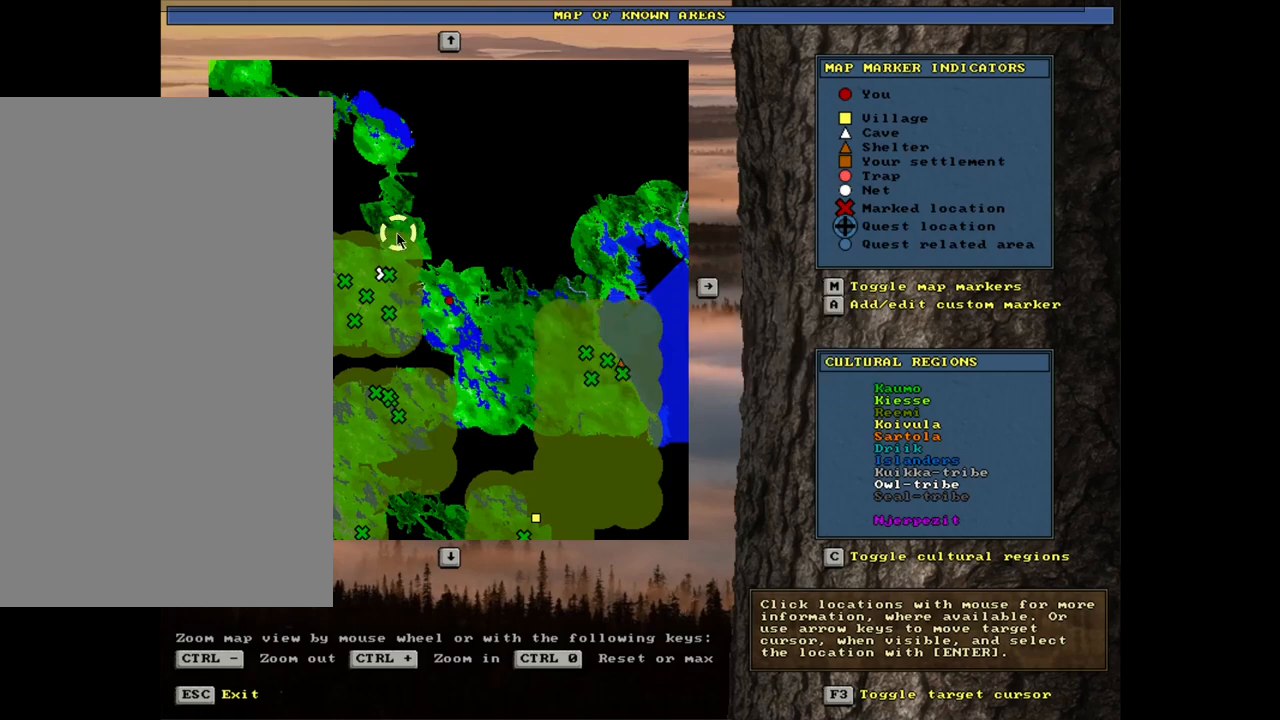
{"keys": [], "mouse": [], "events": []}
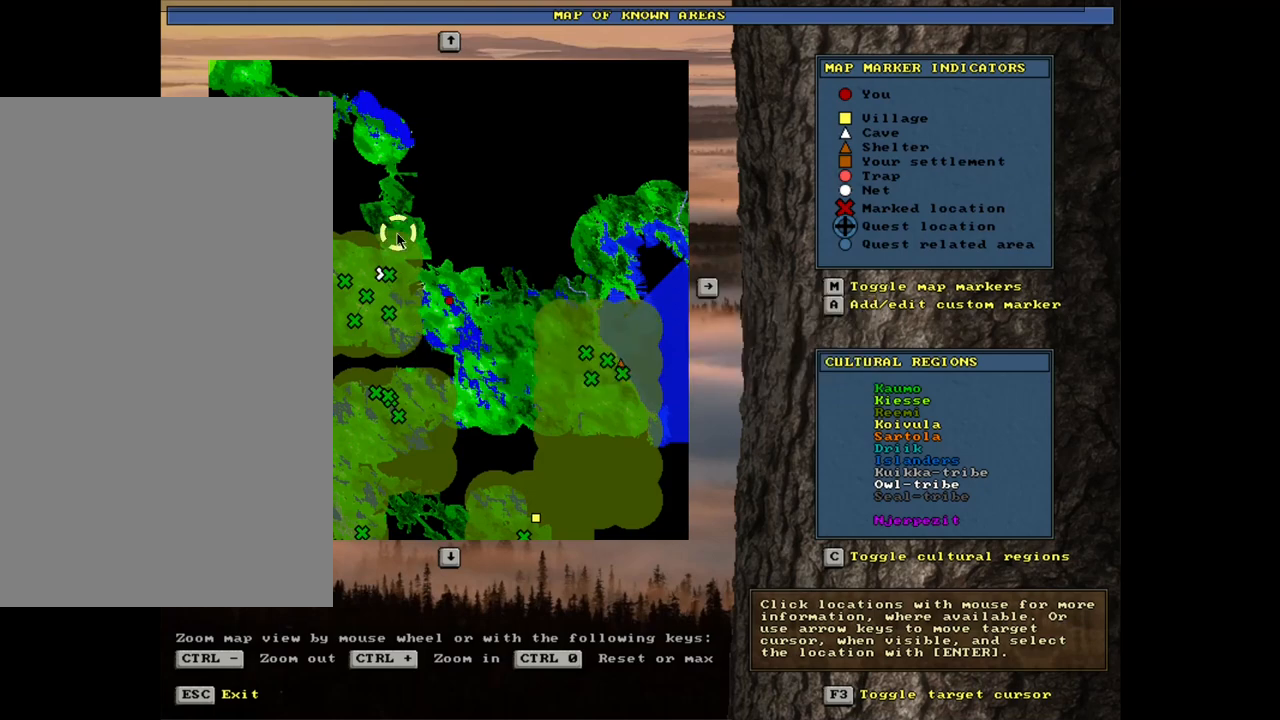
{"keys": [], "mouse": [], "events": []}